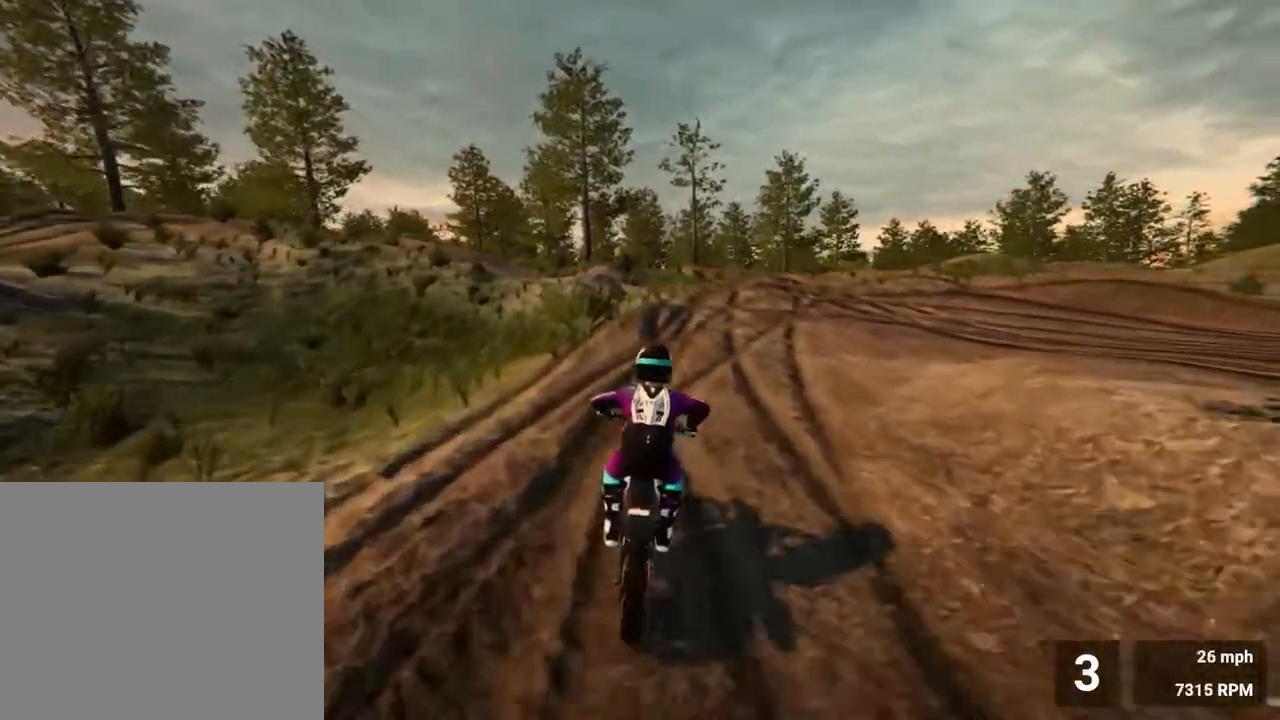
Gameplay with a controller (PlayStation layout); each line is a JSON object with the inputs held at the frame after it. "events" lists button and stick changes between this image and that frame as [ms after this image, input, new state], when the widget could be followed in between. Not read: L3 R3.
{"buttons": ["R2"], "left_stick": "right", "right_stick": "right", "events": [[300, "right_stick", "right"]]}
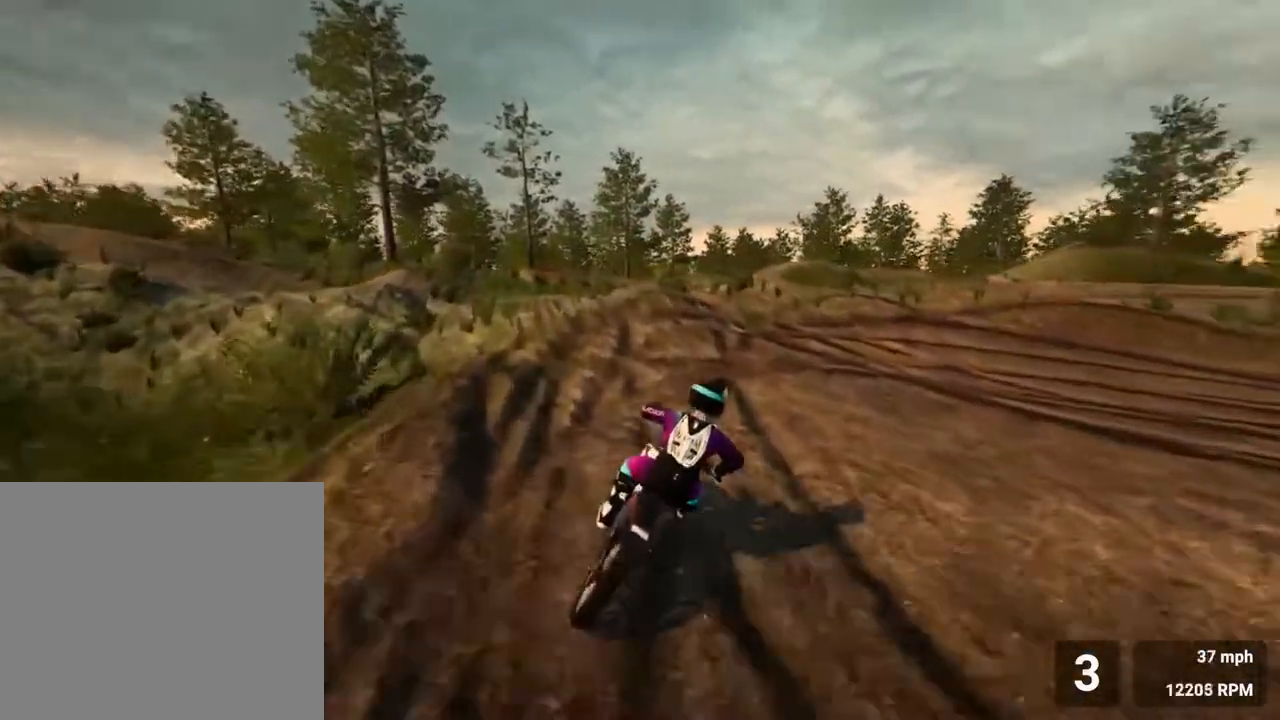
{"buttons": [], "left_stick": "right", "right_stick": "right", "events": [[100, "R2", "up"]]}
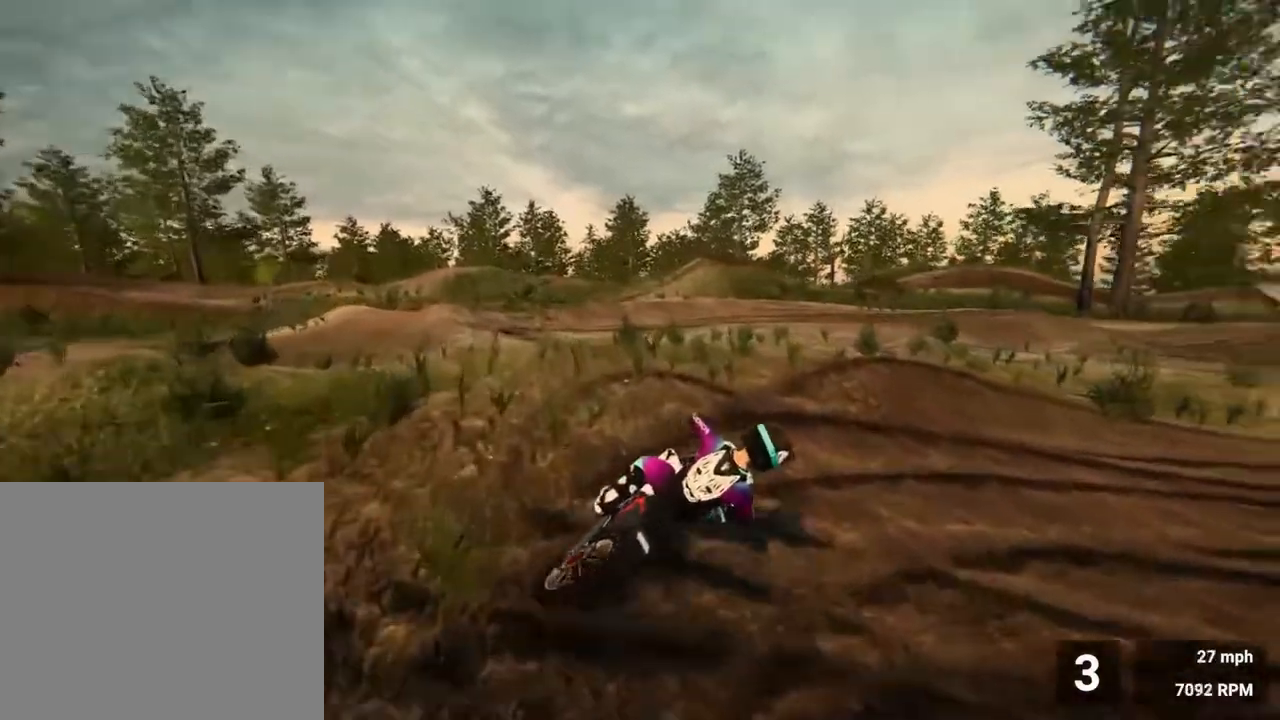
{"buttons": ["R2"], "left_stick": "center", "right_stick": "center", "events": [[133, "R2", "down"], [267, "right_stick", "up-right"], [317, "left_stick", "center"], [383, "right_stick", "up"], [500, "right_stick", "center"]]}
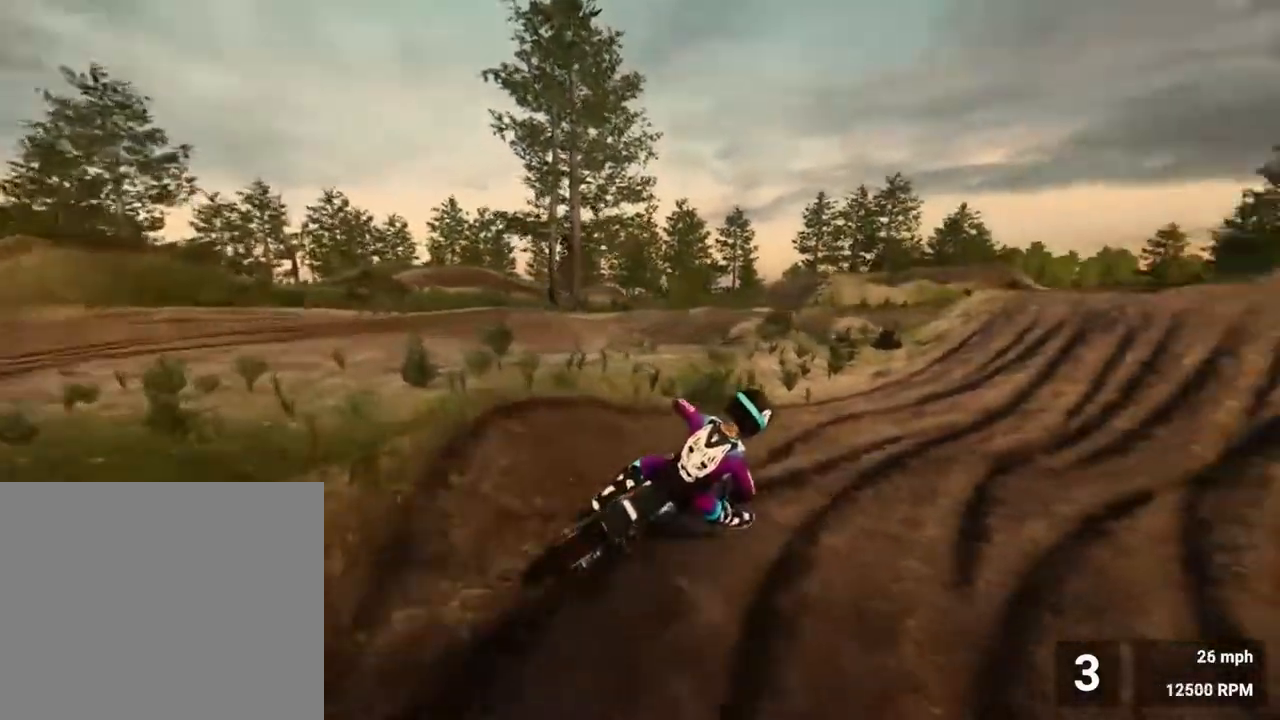
{"buttons": ["R2"], "left_stick": "center", "right_stick": "center", "events": []}
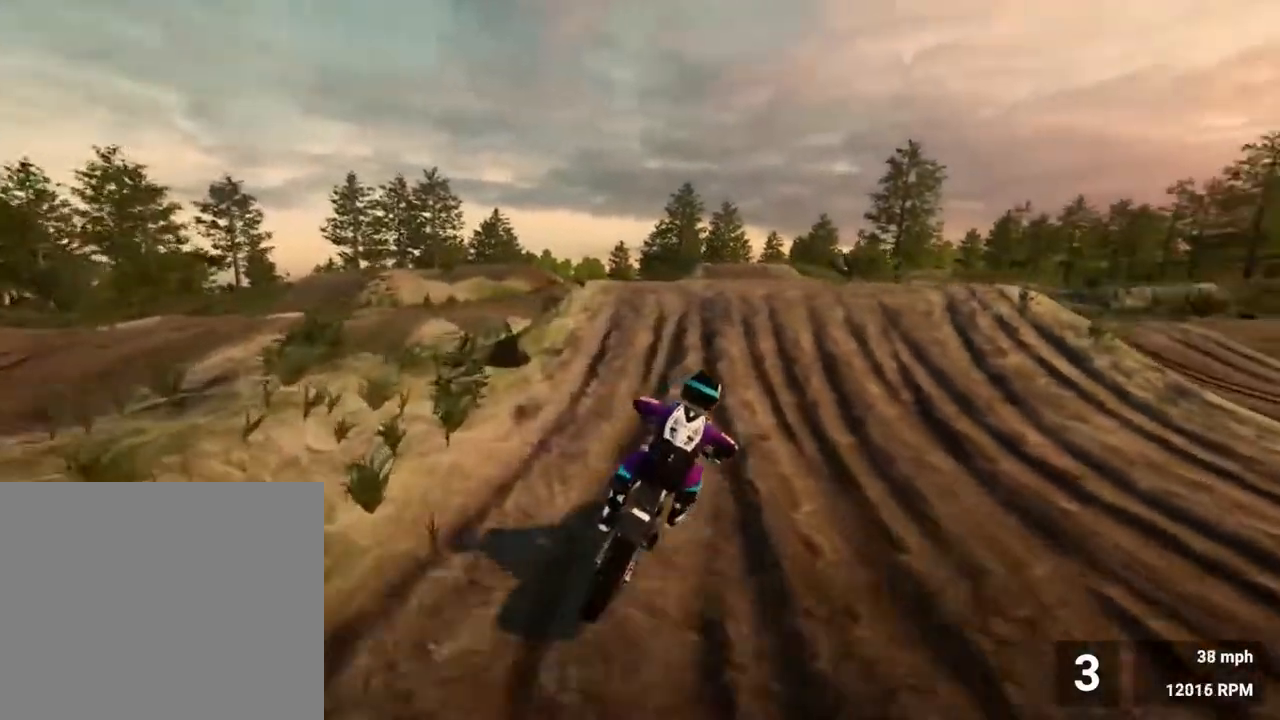
{"buttons": [], "left_stick": "center", "right_stick": "center", "events": [[483, "R2", "up"]]}
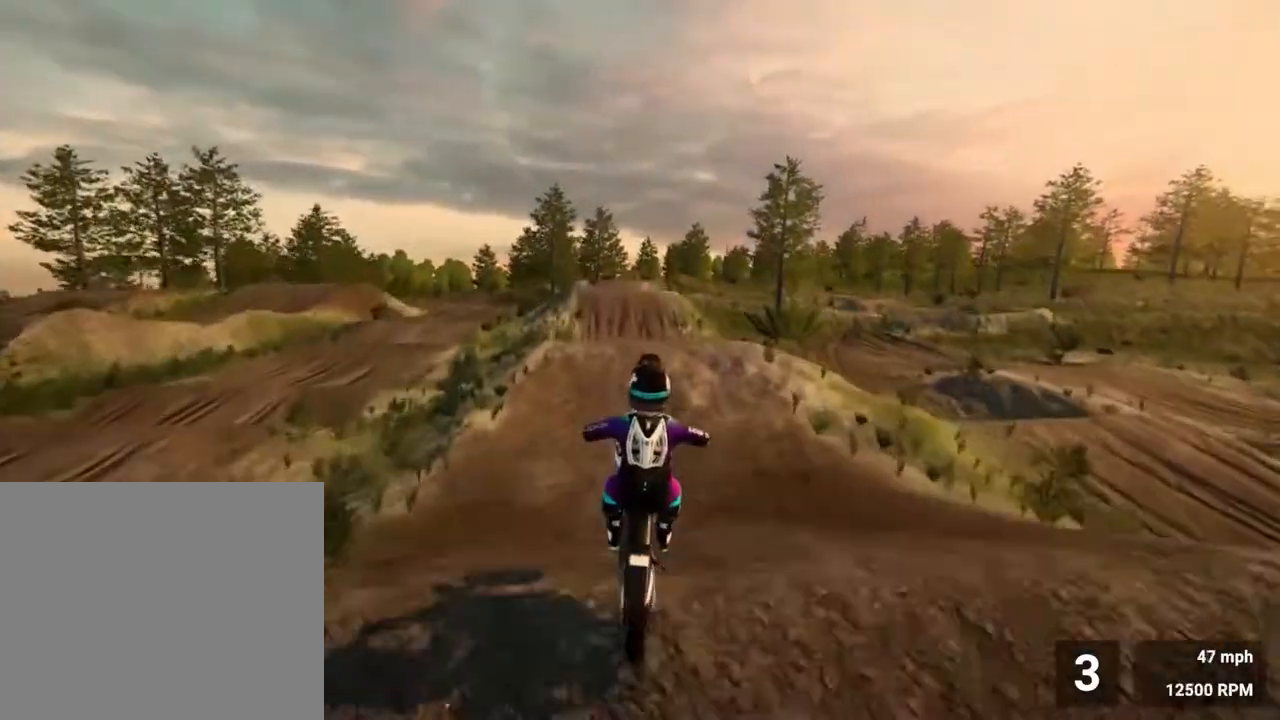
{"buttons": [], "left_stick": "center", "right_stick": "center", "events": []}
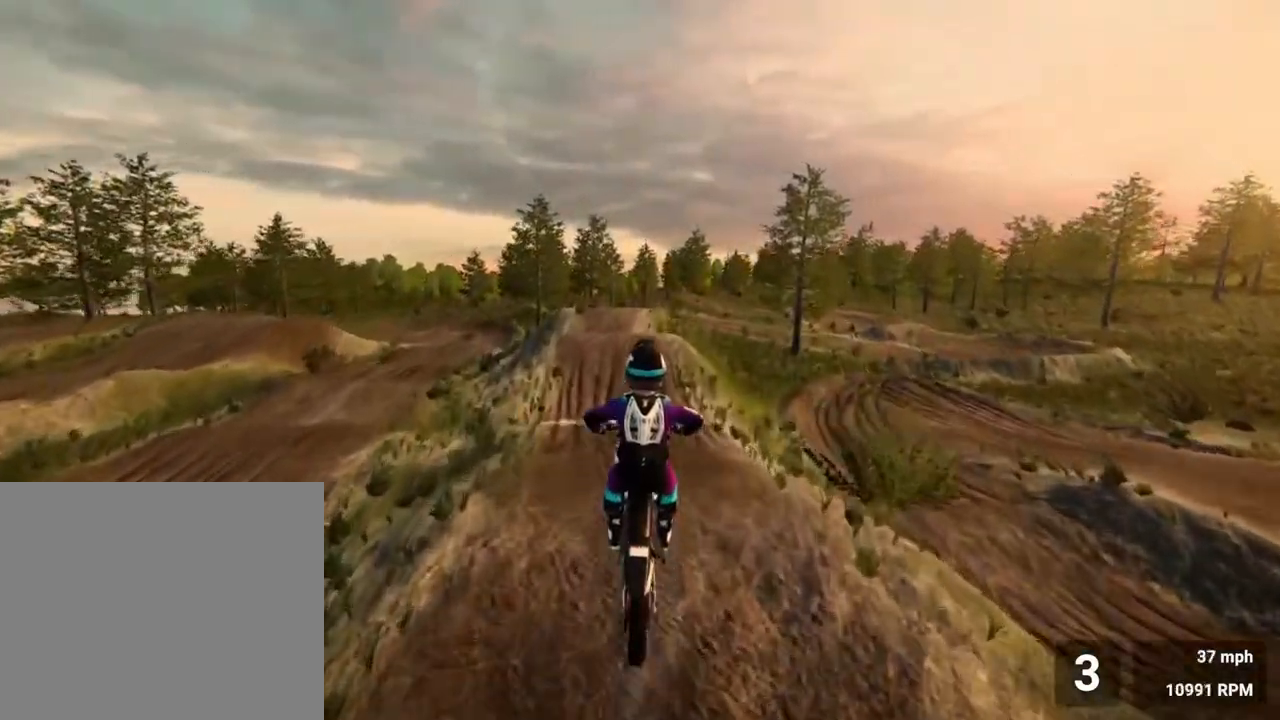
{"buttons": [], "left_stick": "center", "right_stick": "center", "events": []}
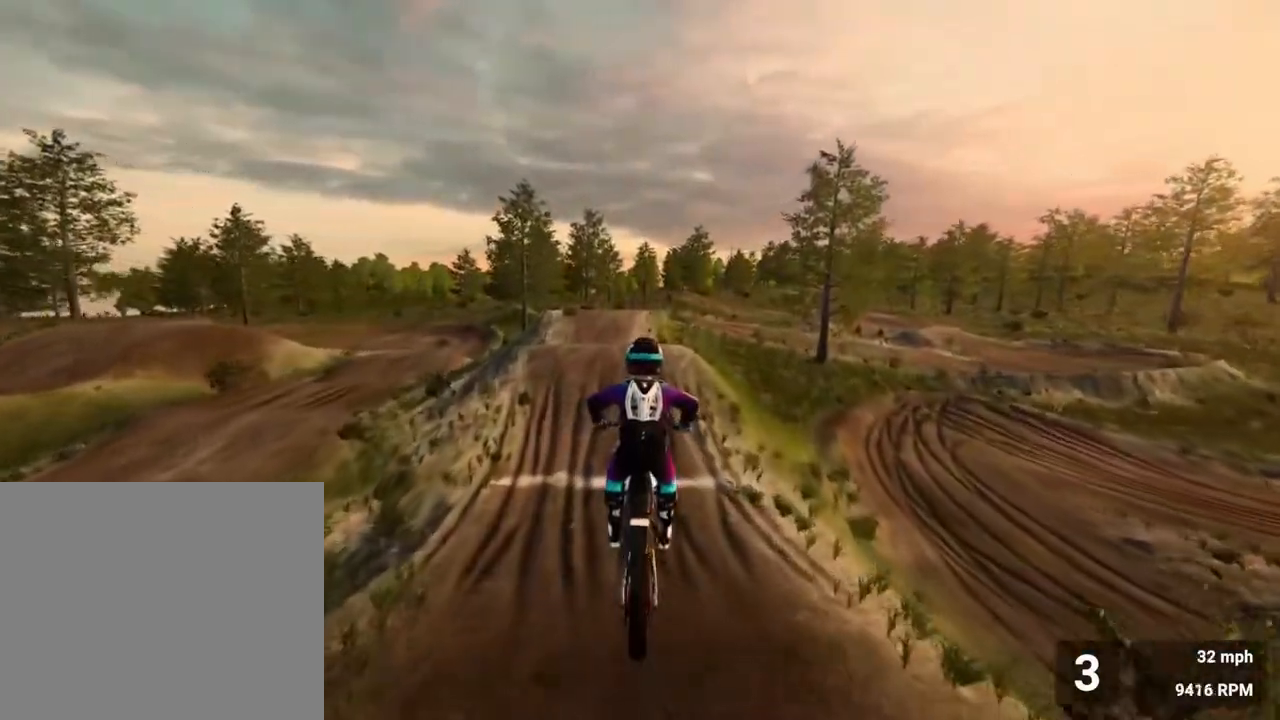
{"buttons": ["R2"], "left_stick": "center", "right_stick": "center", "events": [[167, "left_stick", "left"], [283, "R2", "down"], [333, "left_stick", "center"]]}
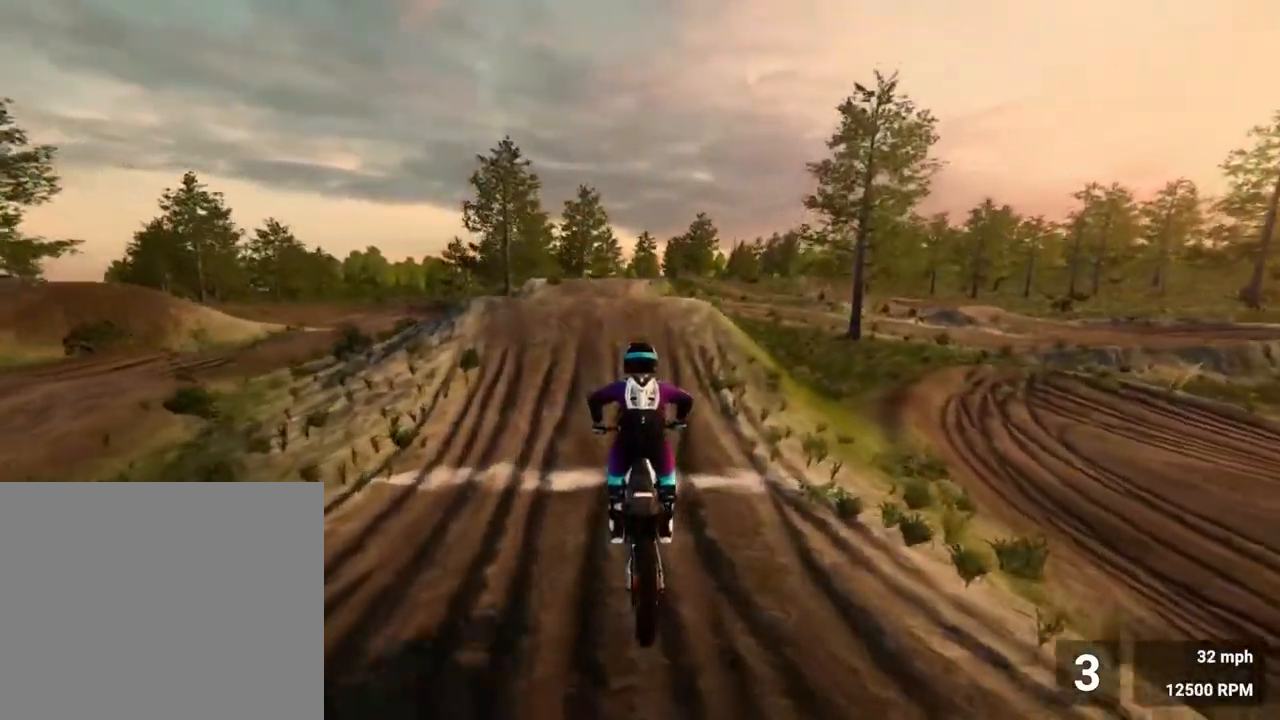
{"buttons": ["R2"], "left_stick": "center", "right_stick": "down", "events": [[67, "right_stick", "down"]]}
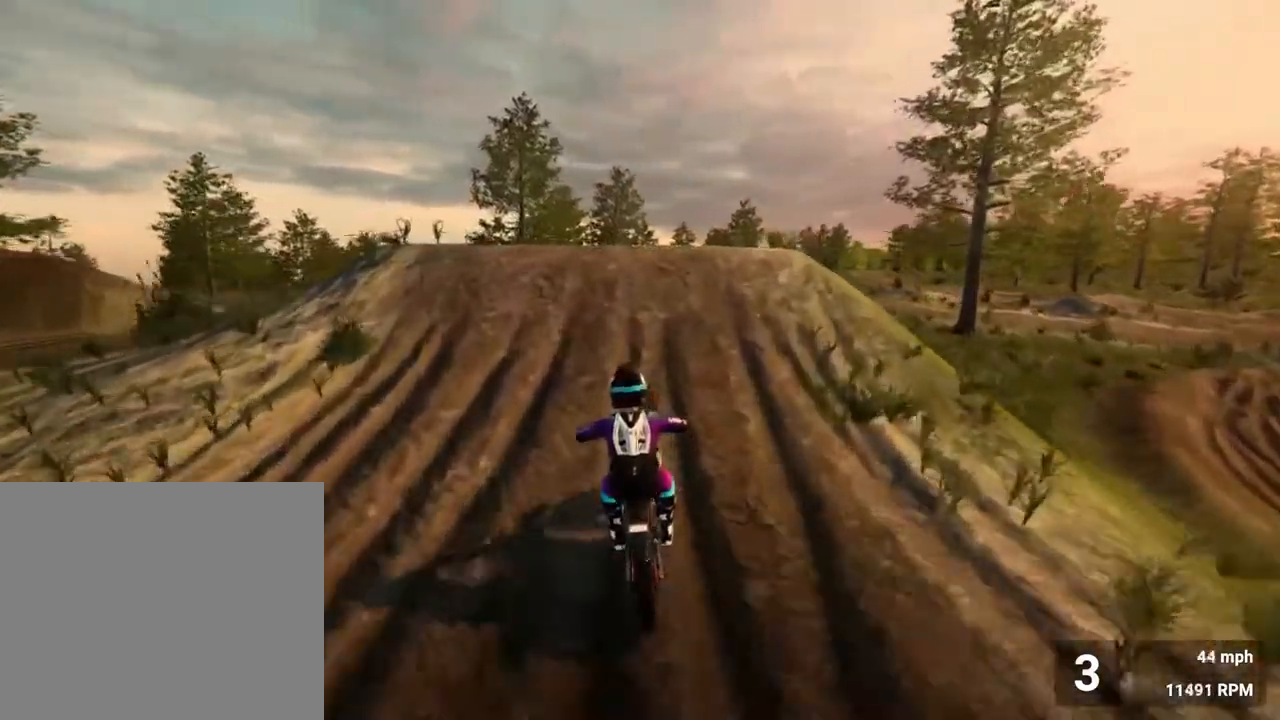
{"buttons": [], "left_stick": "left", "right_stick": "down-right", "events": [[317, "R2", "up"], [333, "left_stick", "left"], [433, "right_stick", "down-right"]]}
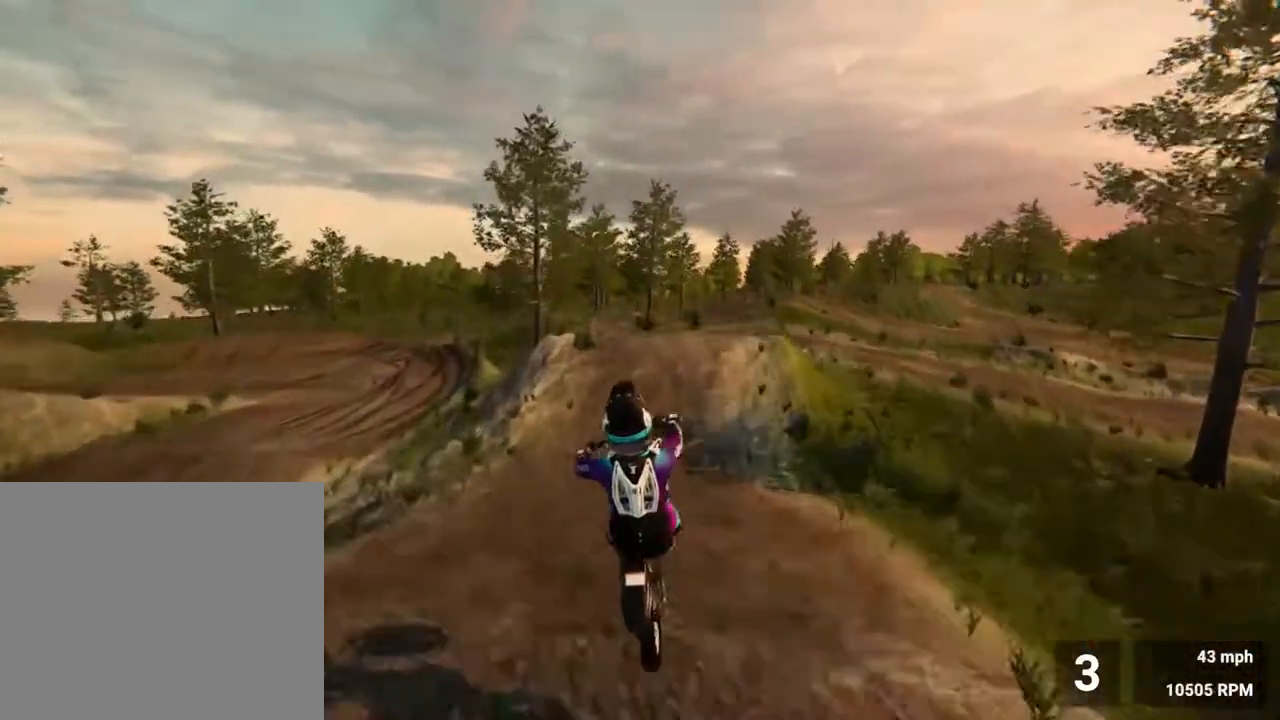
{"buttons": [], "left_stick": "right", "right_stick": "right", "events": [[200, "right_stick", "right"], [350, "left_stick", "center"], [500, "left_stick", "right"]]}
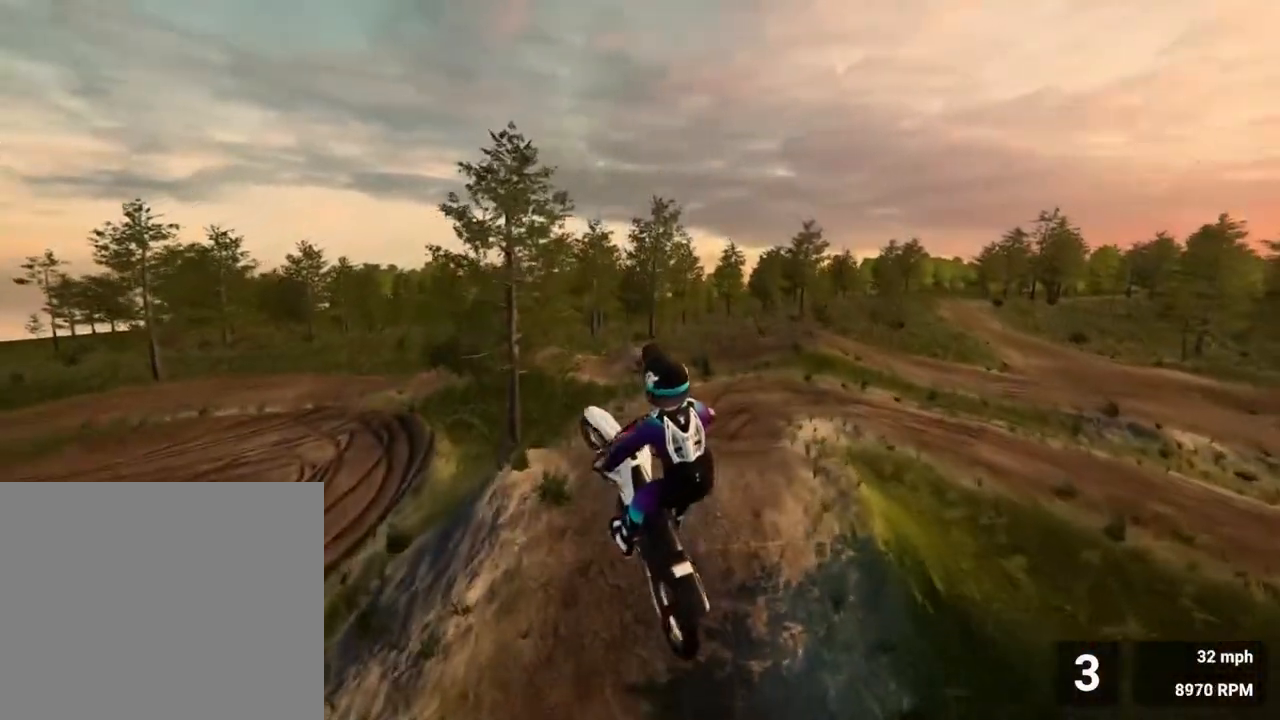
{"buttons": ["R2"], "left_stick": "right", "right_stick": "up-left", "events": [[333, "R2", "down"], [333, "right_stick", "up-right"], [500, "right_stick", "up-left"]]}
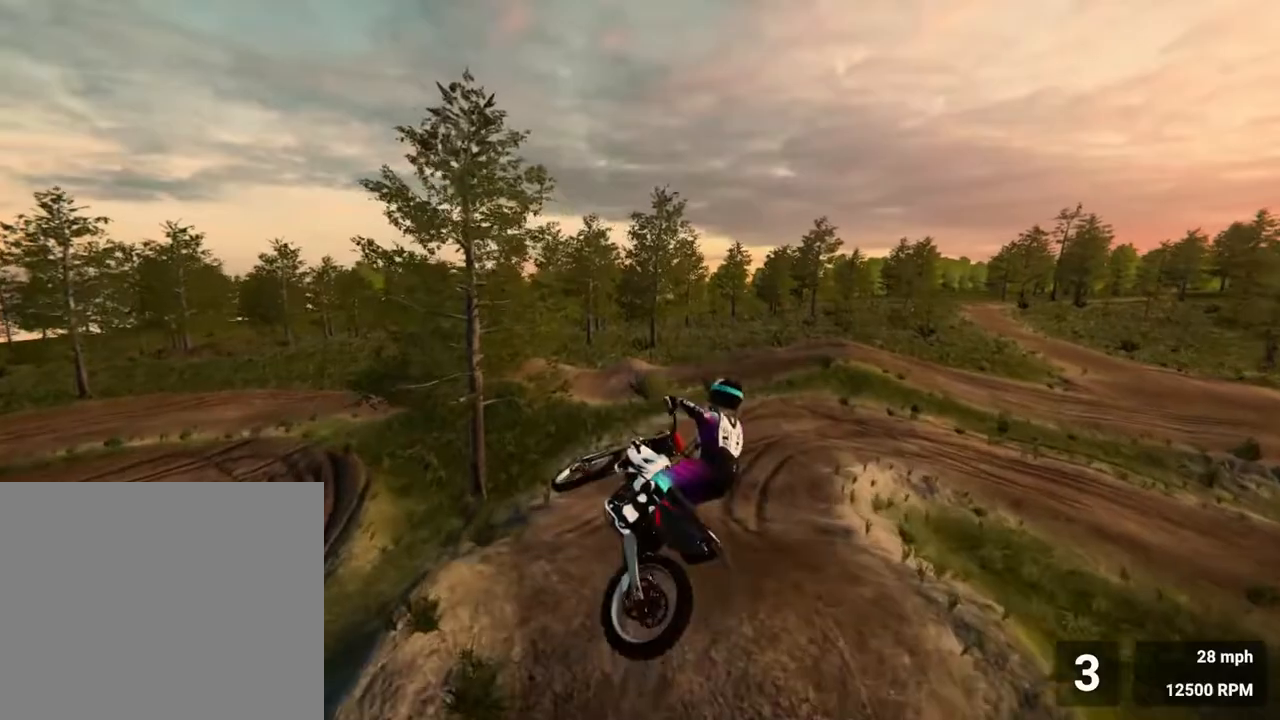
{"buttons": ["R2"], "left_stick": "down-left", "right_stick": "left", "events": [[100, "right_stick", "left"], [250, "left_stick", "center"], [433, "left_stick", "down-left"]]}
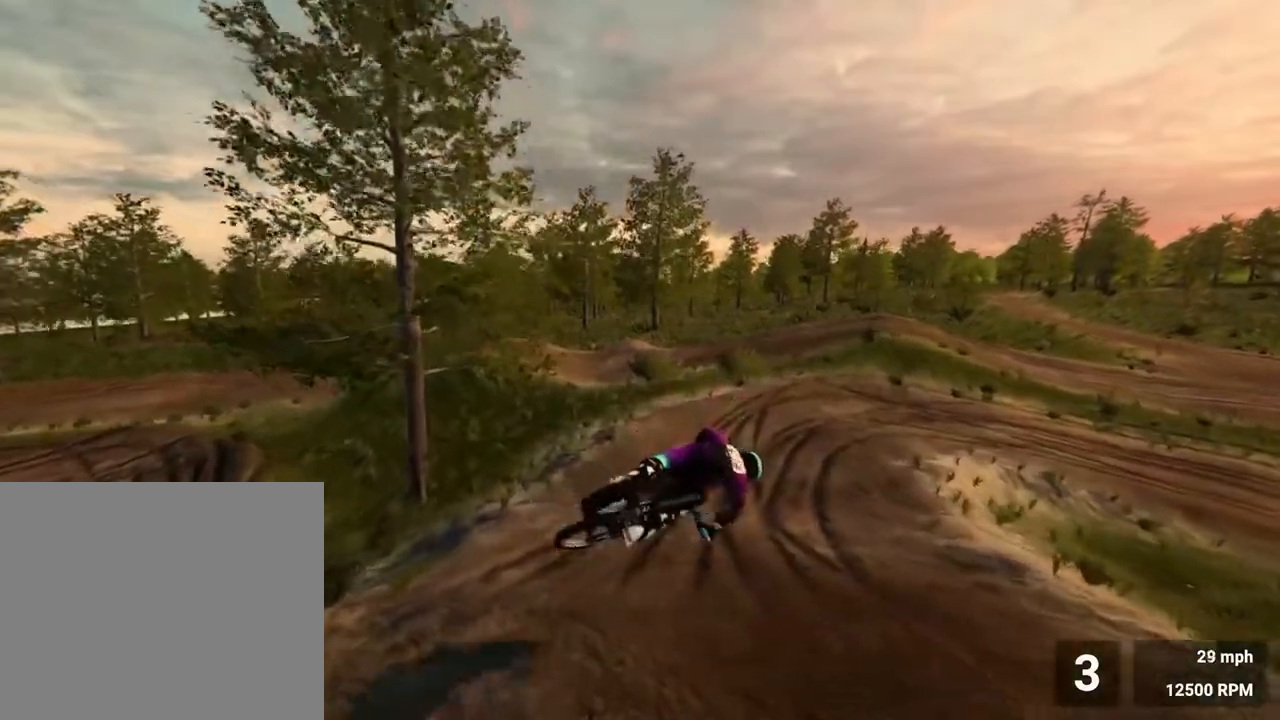
{"buttons": ["R2"], "left_stick": "center", "right_stick": "center", "events": [[117, "right_stick", "center"], [133, "left_stick", "center"]]}
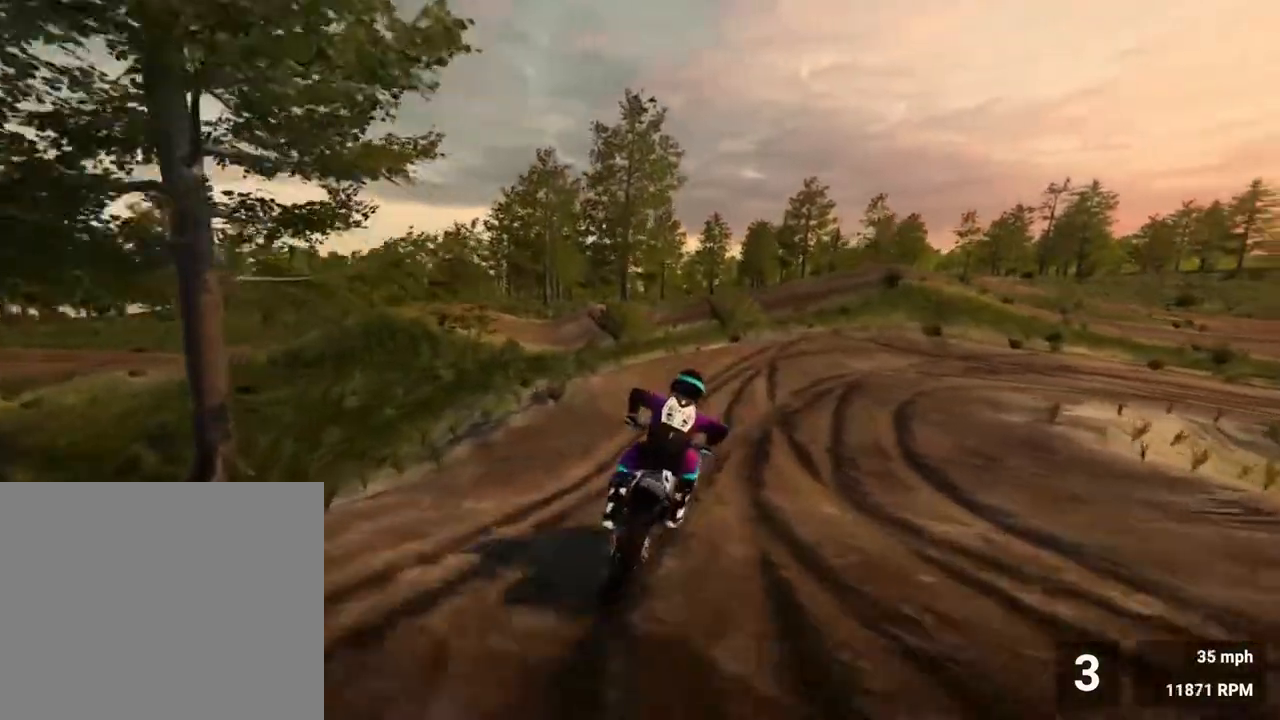
{"buttons": ["L2"], "left_stick": "right", "right_stick": "right", "events": [[67, "left_stick", "right"], [350, "right_stick", "right"], [433, "R2", "up"], [483, "L2", "down"]]}
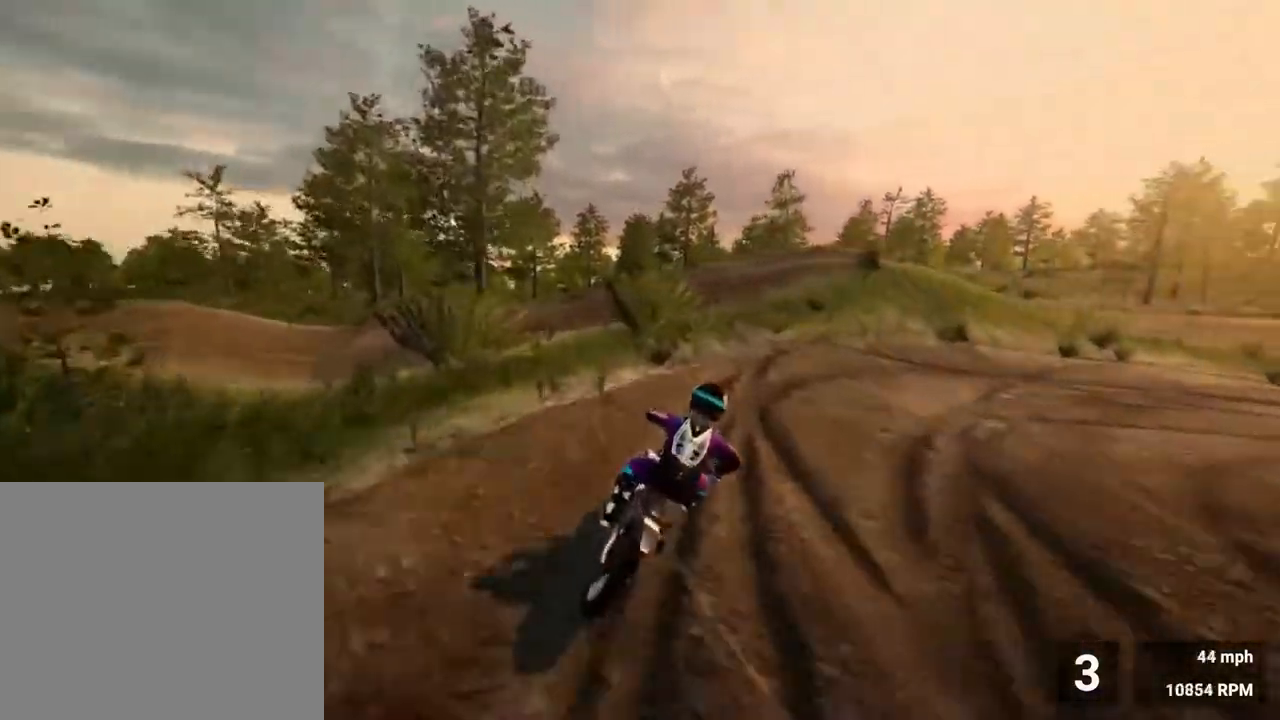
{"buttons": ["R2"], "left_stick": "right", "right_stick": "right", "events": [[317, "L2", "up"], [417, "R2", "down"]]}
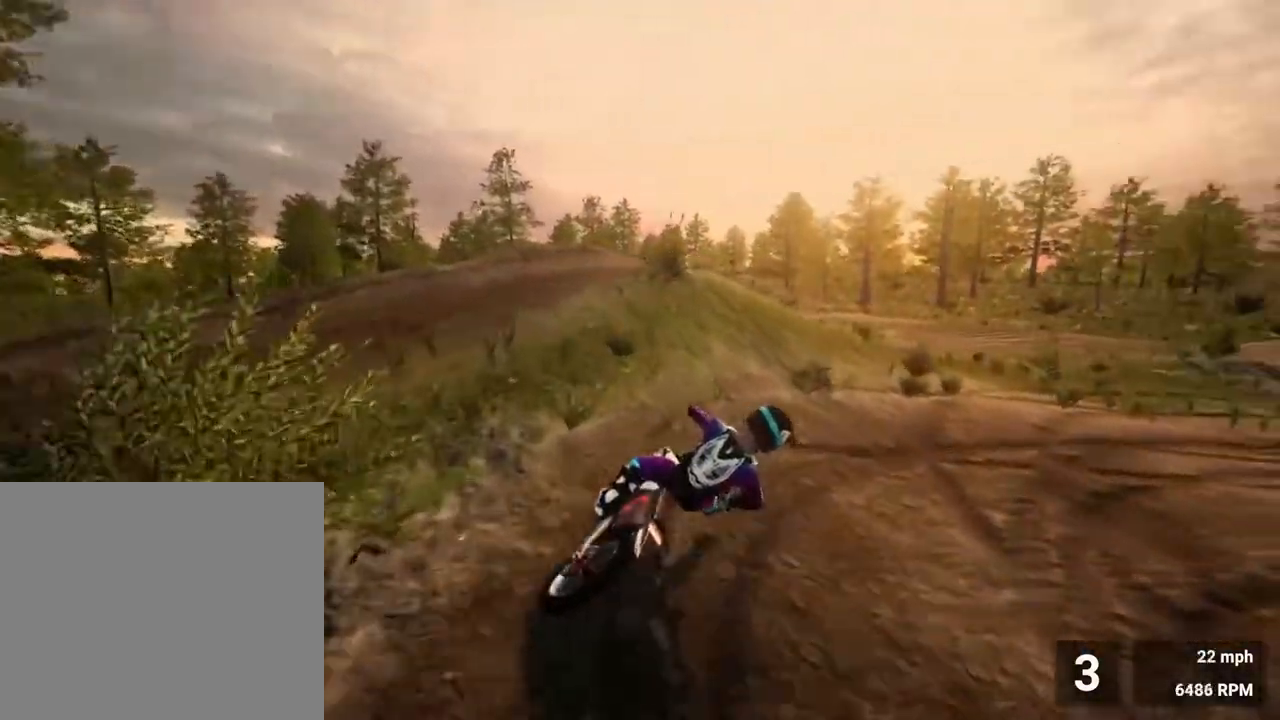
{"buttons": ["R2"], "left_stick": "center", "right_stick": "center", "events": [[67, "right_stick", "up-right"], [233, "right_stick", "center"], [333, "left_stick", "center"]]}
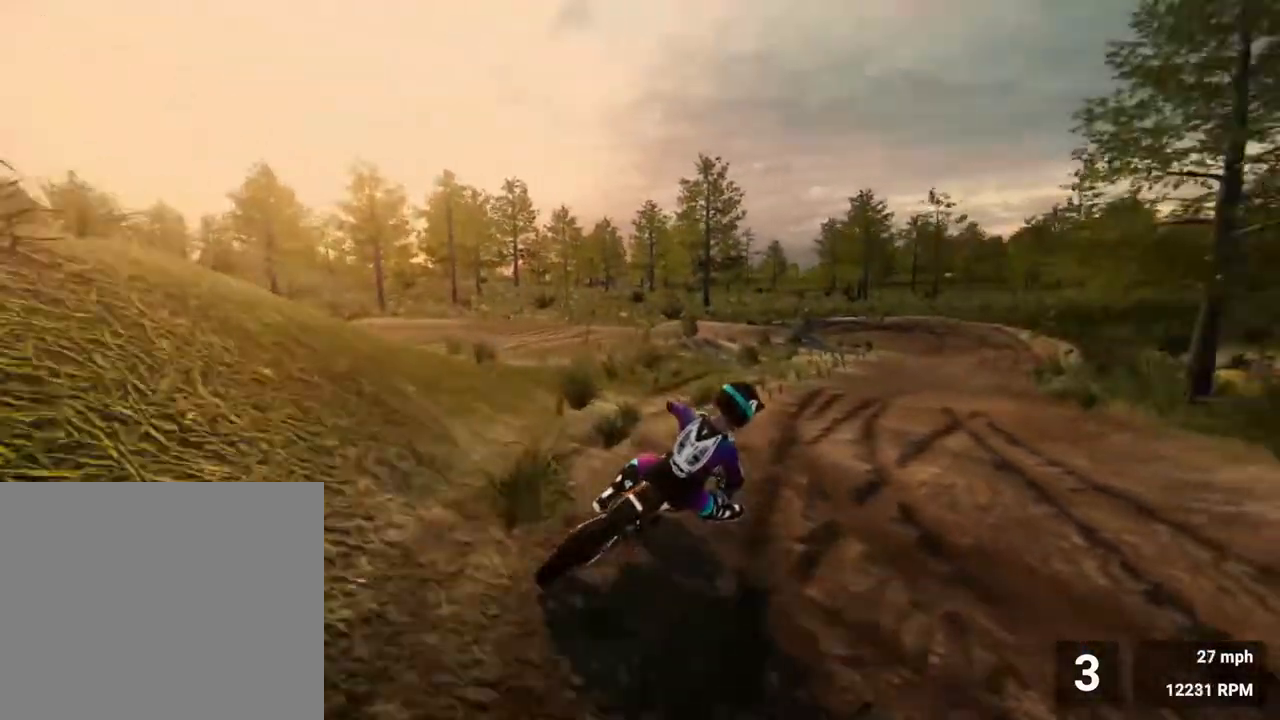
{"buttons": ["R2"], "left_stick": "left", "right_stick": "down", "events": [[350, "left_stick", "left"], [450, "right_stick", "down"]]}
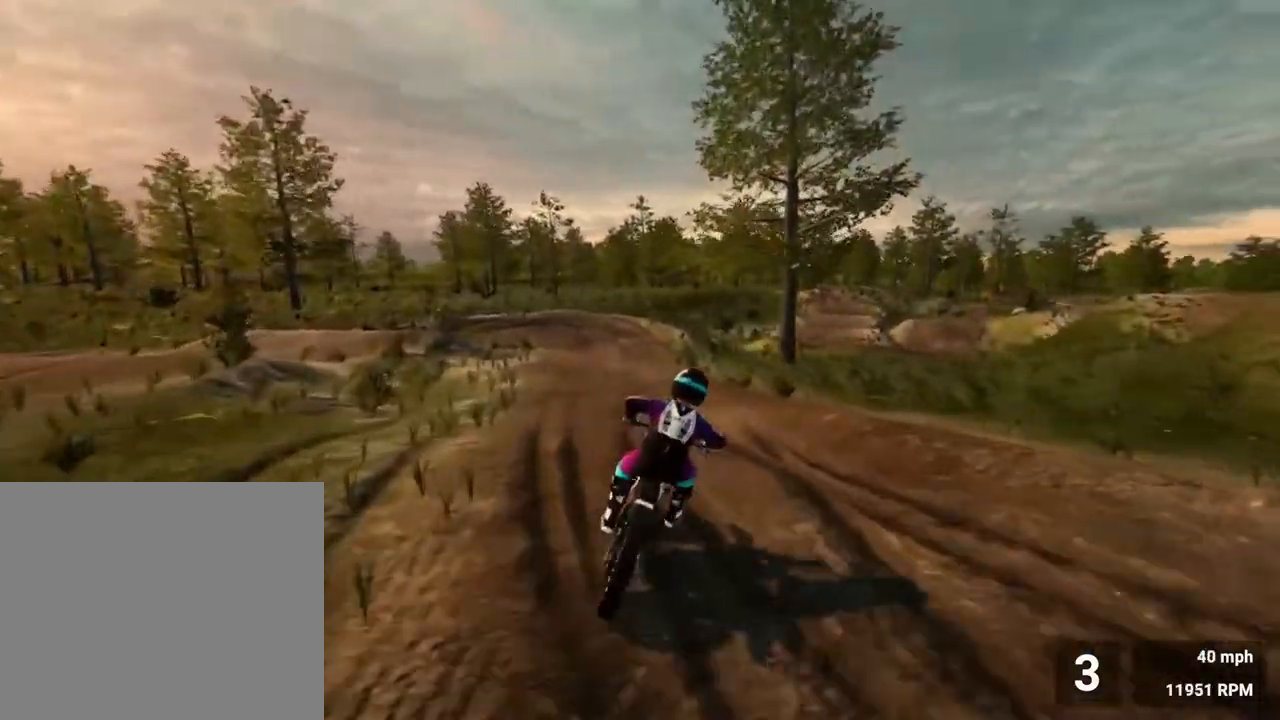
{"buttons": ["R2"], "left_stick": "left", "right_stick": "down", "events": [[33, "left_stick", "center"], [333, "left_stick", "left"]]}
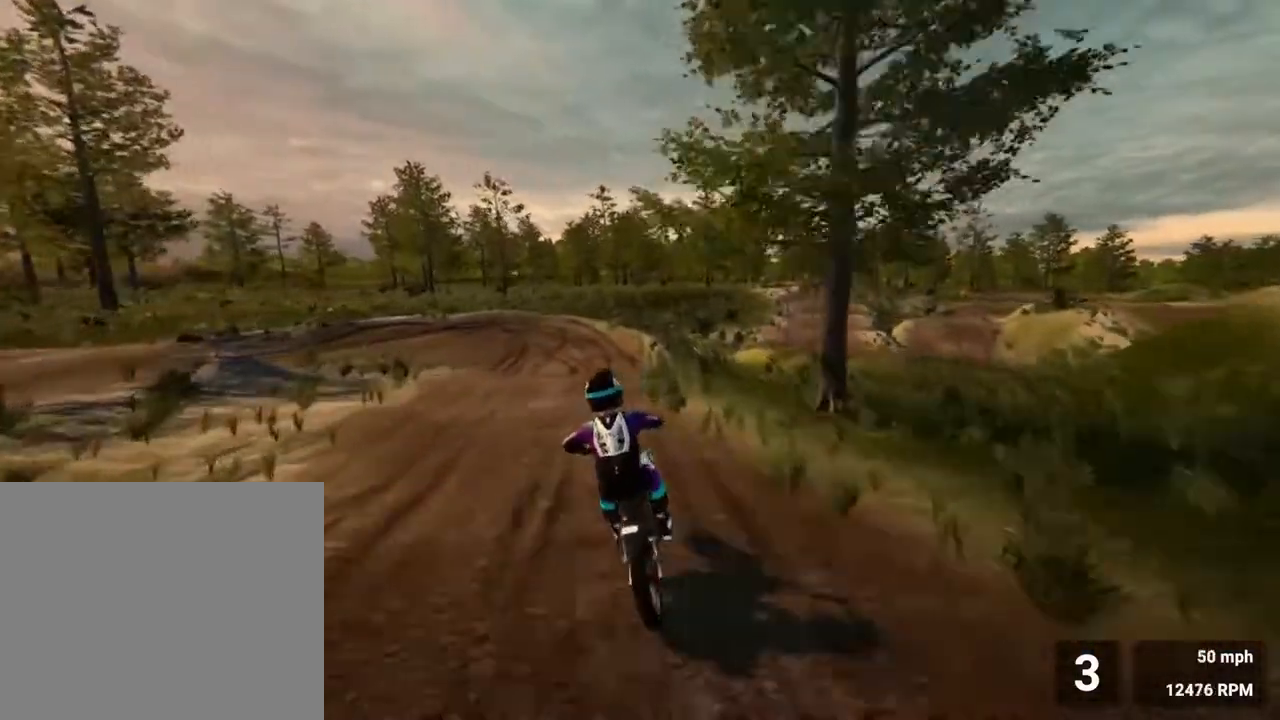
{"buttons": ["R2"], "left_stick": "left", "right_stick": "down", "events": [[33, "left_stick", "center"], [400, "left_stick", "left"]]}
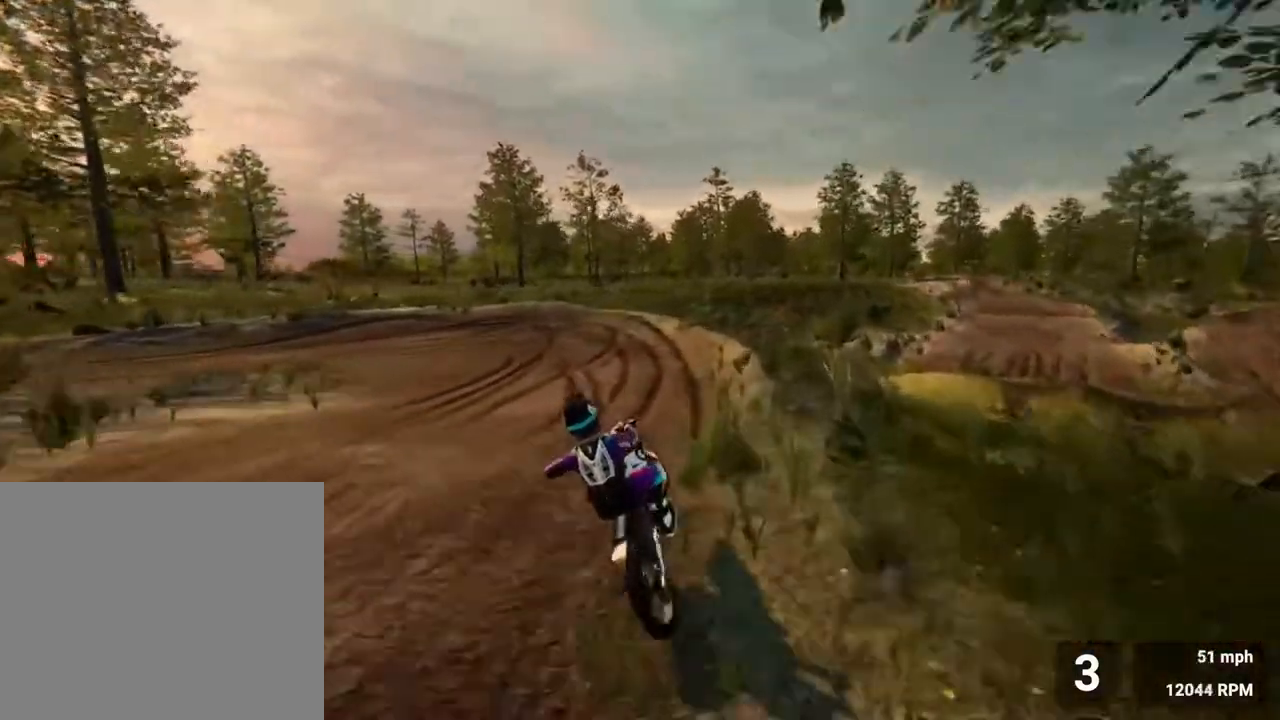
{"buttons": ["R2"], "left_stick": "left", "right_stick": "center", "events": [[83, "right_stick", "center"]]}
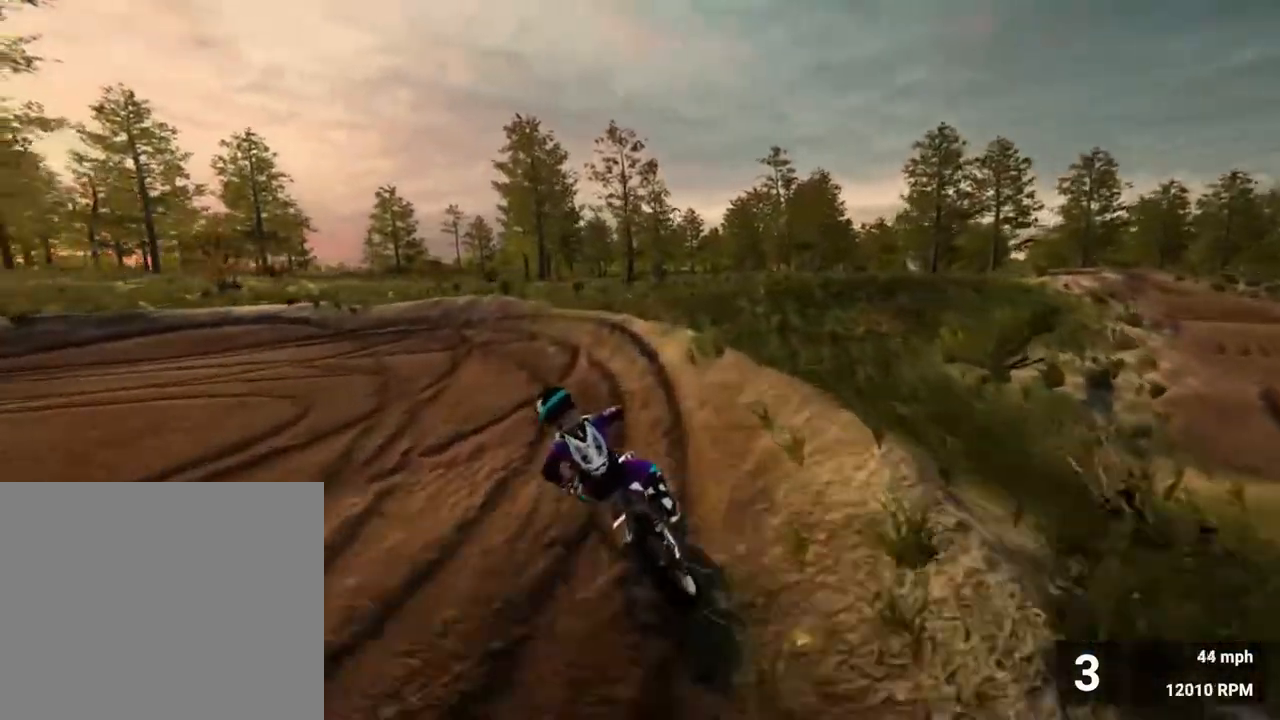
{"buttons": ["L2", "R2"], "left_stick": "left", "right_stick": "left", "events": [[17, "R2", "up"], [100, "right_stick", "left"], [333, "L2", "down"], [500, "R2", "down"]]}
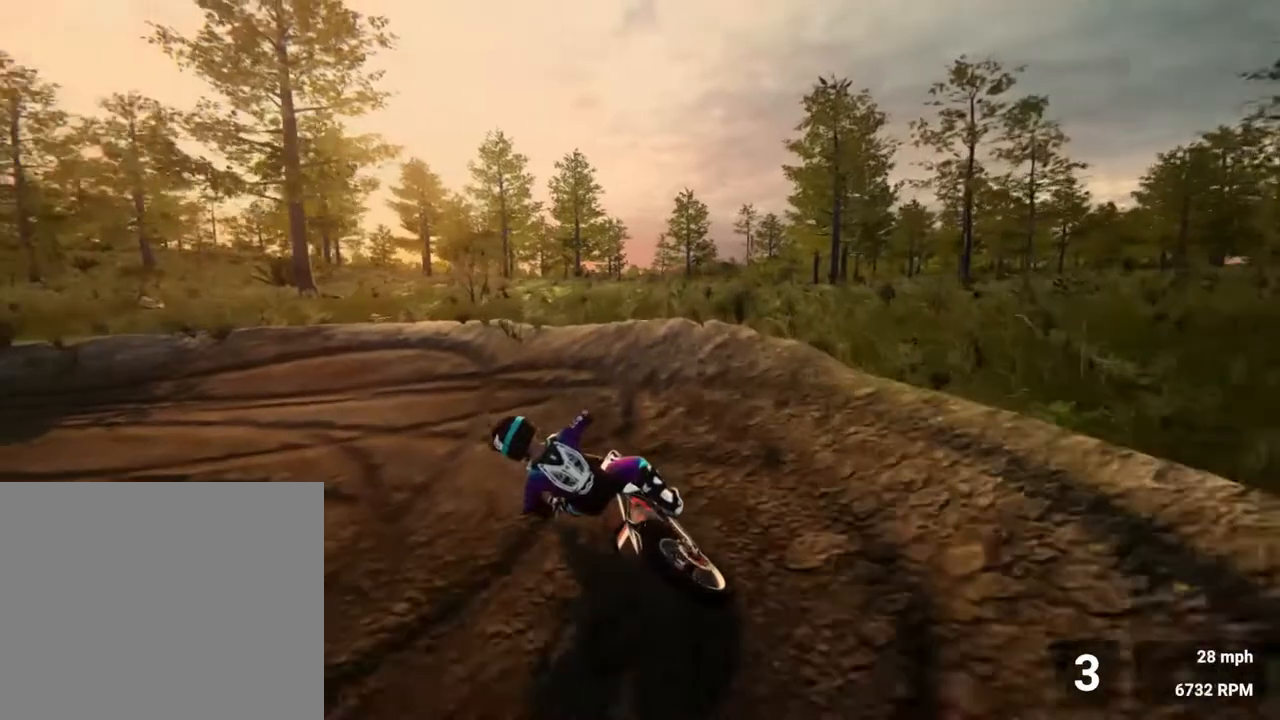
{"buttons": ["R2"], "left_stick": "left", "right_stick": "up-left", "events": [[50, "L2", "up"], [300, "right_stick", "up-left"]]}
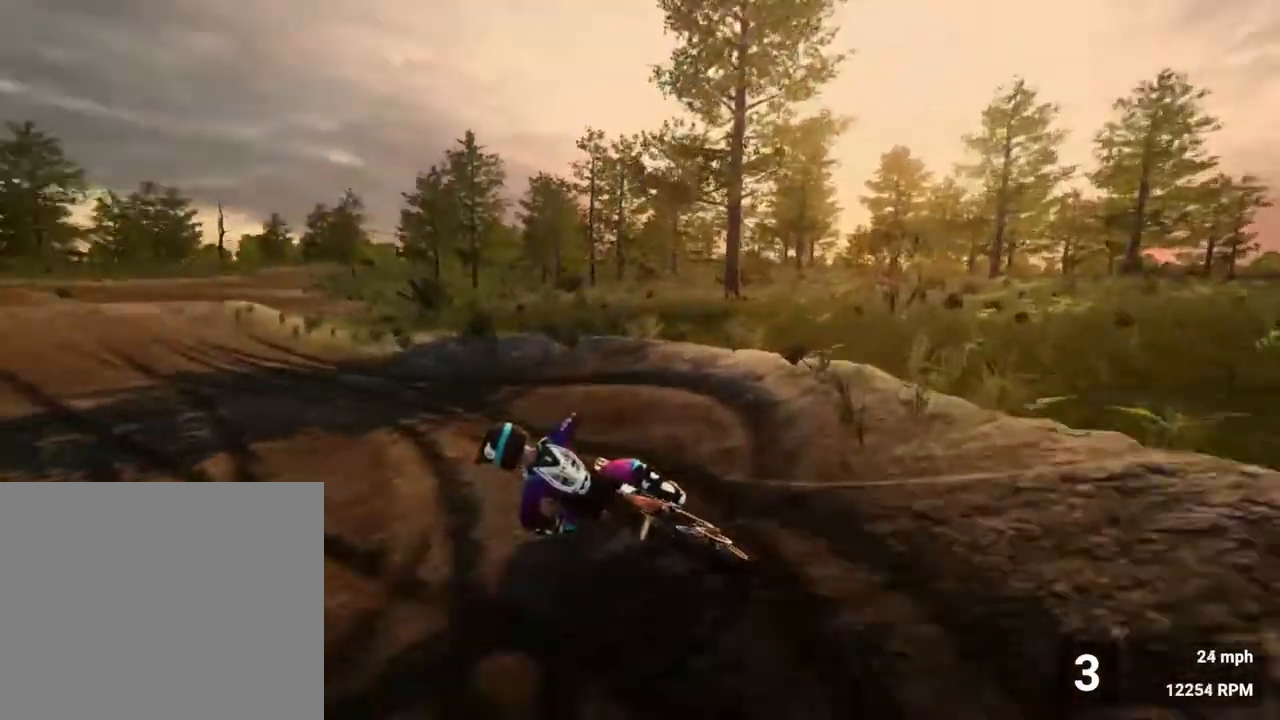
{"buttons": ["R2"], "left_stick": "center", "right_stick": "center", "events": [[100, "left_stick", "center"], [217, "right_stick", "center"], [317, "left_stick", "right"], [483, "left_stick", "center"]]}
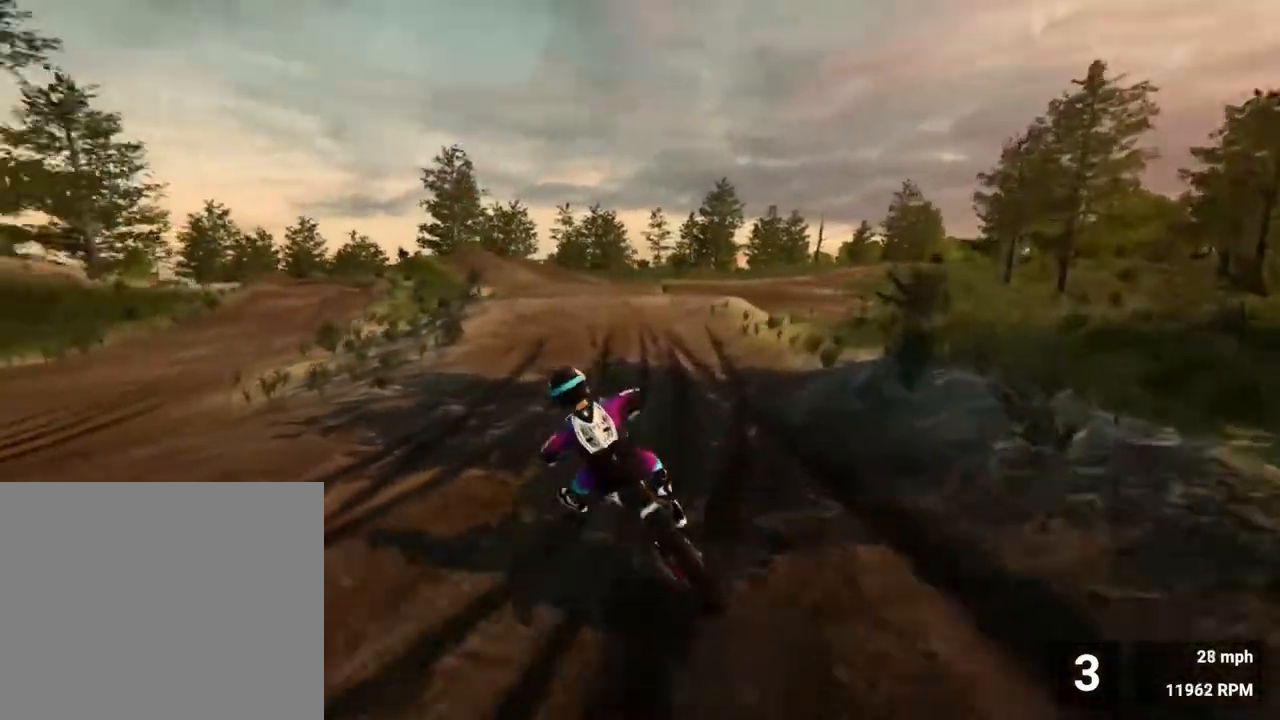
{"buttons": ["R2"], "left_stick": "center", "right_stick": "center", "events": [[167, "left_stick", "right"], [417, "left_stick", "center"]]}
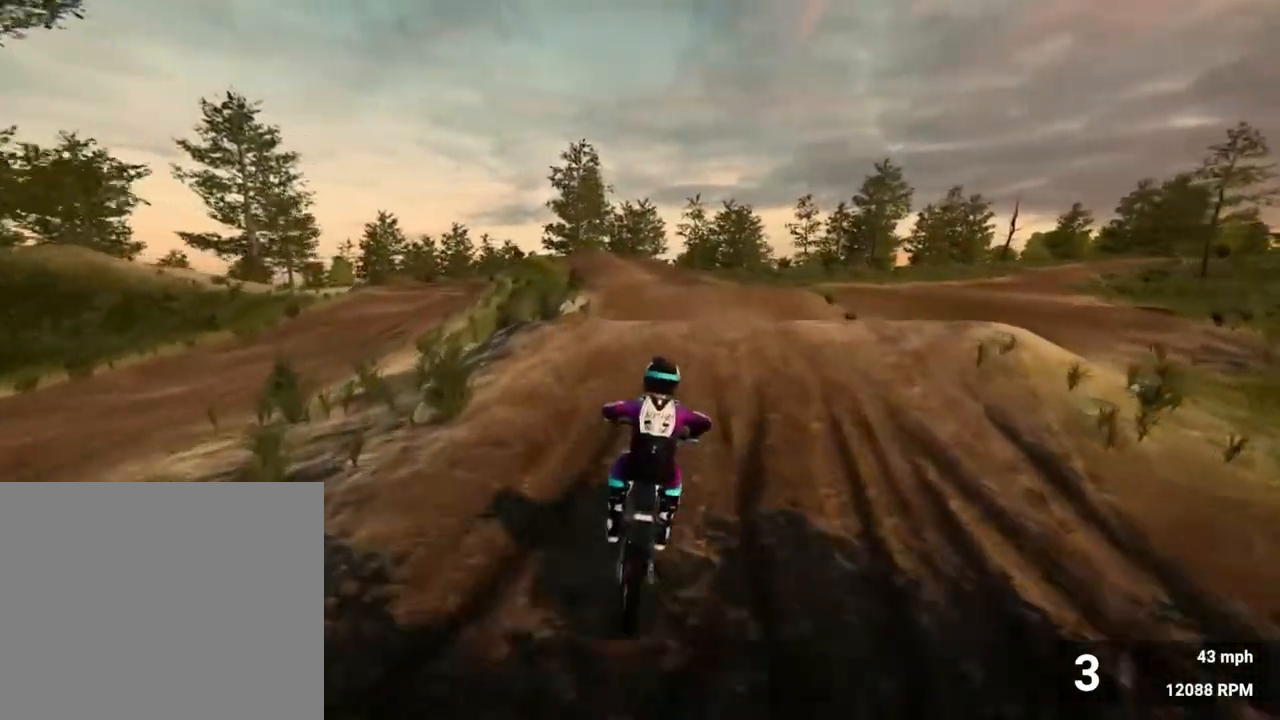
{"buttons": [], "left_stick": "center", "right_stick": "center", "events": [[217, "R2", "up"]]}
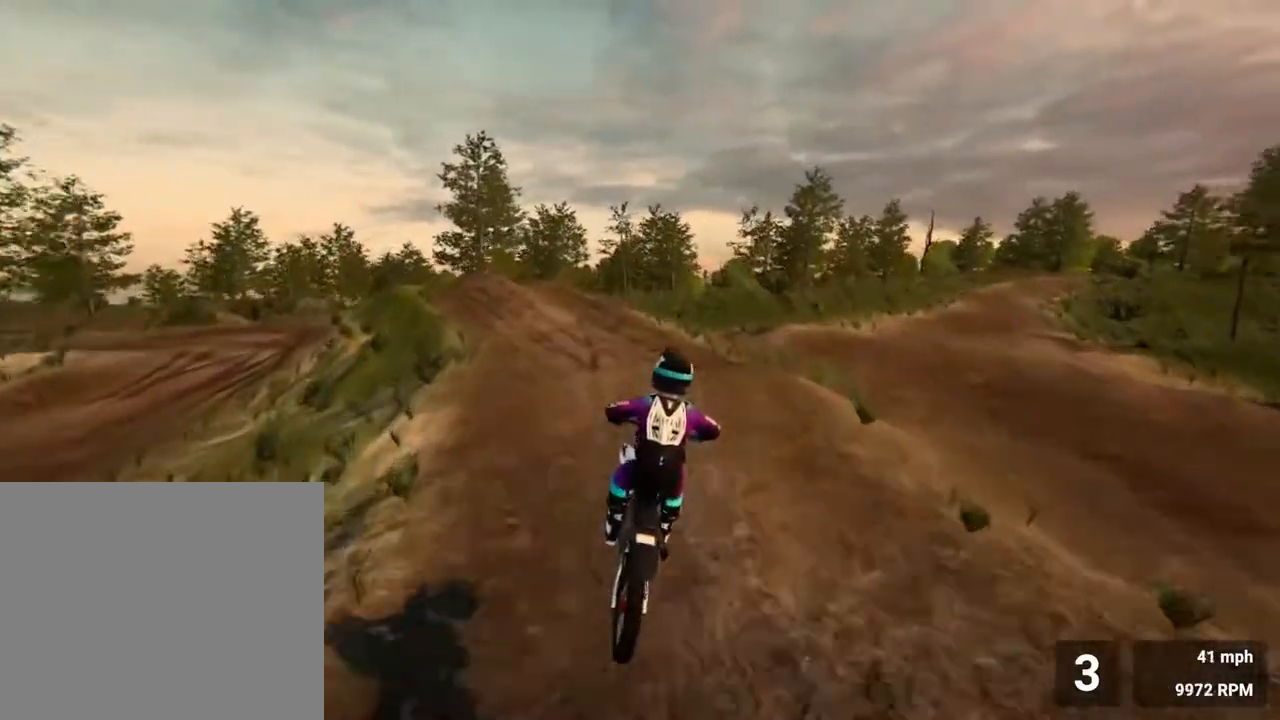
{"buttons": [], "left_stick": "center", "right_stick": "center", "events": []}
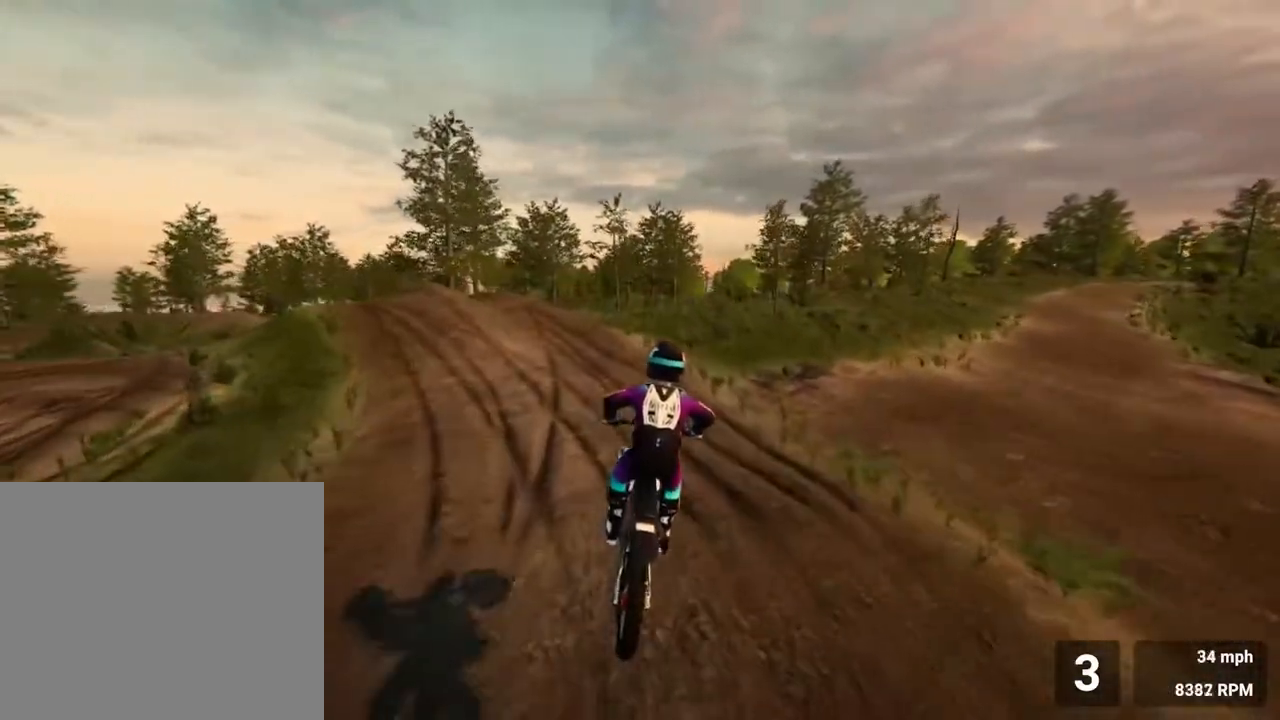
{"buttons": [], "left_stick": "right", "right_stick": "center", "events": [[483, "left_stick", "right"]]}
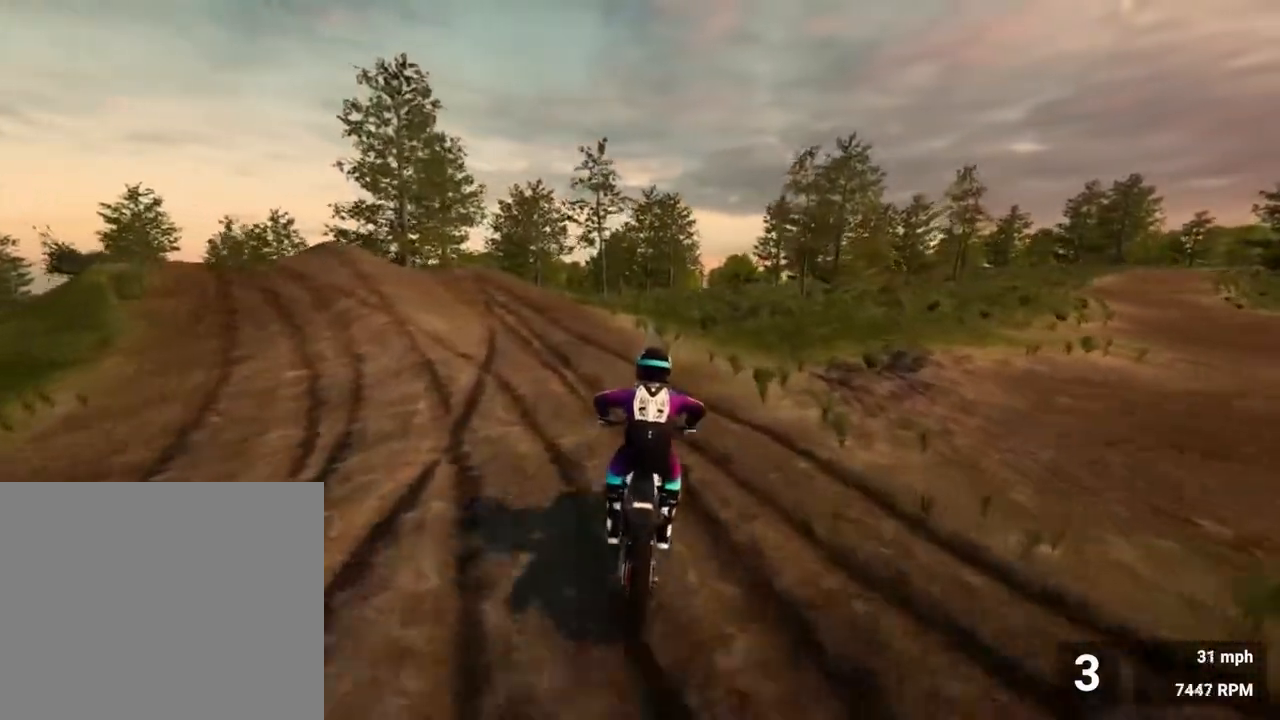
{"buttons": [], "left_stick": "right", "right_stick": "center", "events": []}
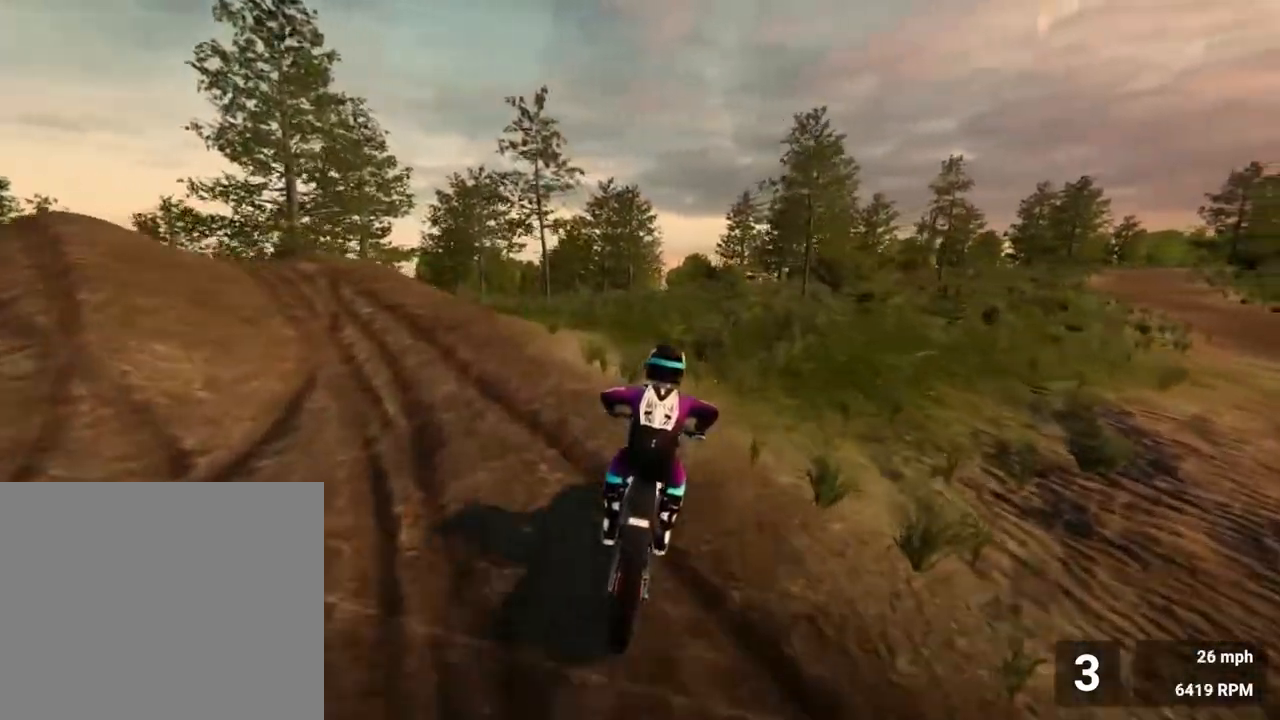
{"buttons": [], "left_stick": "right", "right_stick": "center", "events": []}